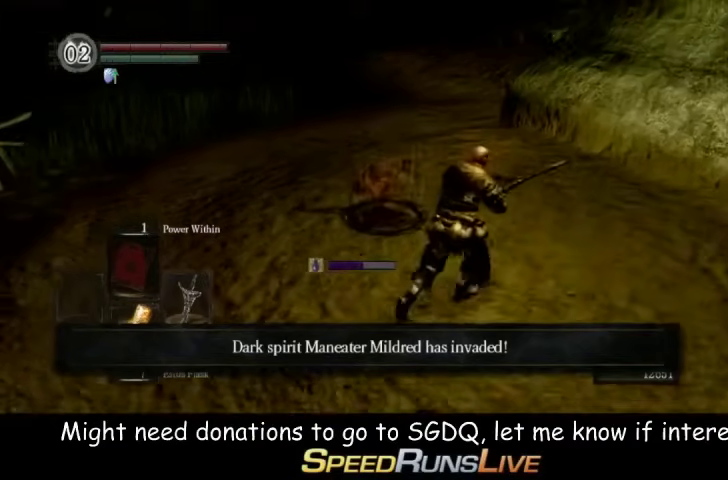
Gameplay with a controller (Xbox layout); each line is a JSON object with the inputs held at the frame after it. "events" lists button and stick changes between this image and that frame as [ms after this image, input, new state], when the widget could be followed in between. This overlay highlights the sticks when they move; stick clicks (L3 R3) are not distinguishable. Not read: L3 R3.
{"buttons": [], "left_stick": "up", "right_stick": "center", "events": [[100, "left_stick", "up"], [167, "right_stick", "center"], [433, "R1", "down"], [500, "R1", "up"]]}
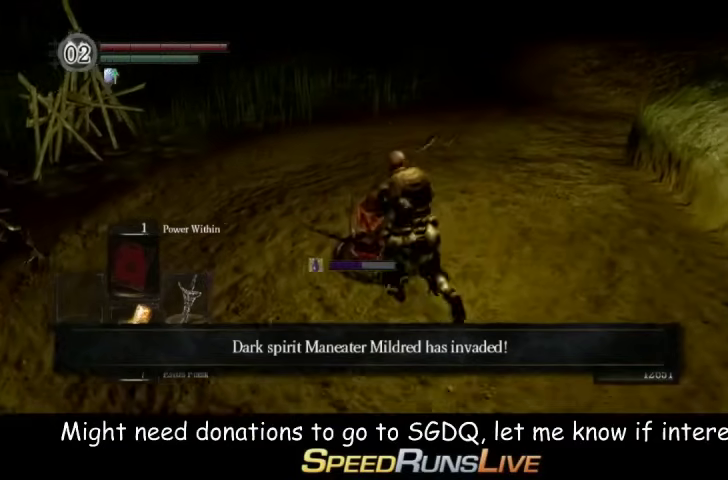
{"buttons": [], "left_stick": "up", "right_stick": "center", "events": []}
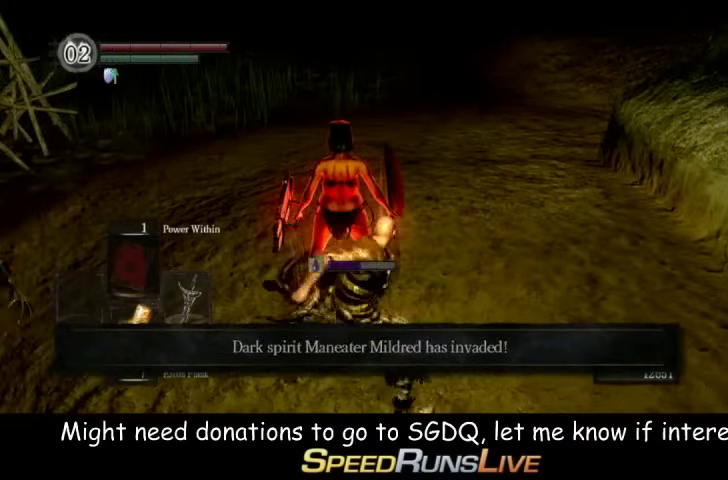
{"buttons": [], "left_stick": "center", "right_stick": "center", "events": [[67, "left_stick", "center"], [167, "right_stick", "left"], [433, "right_stick", "center"]]}
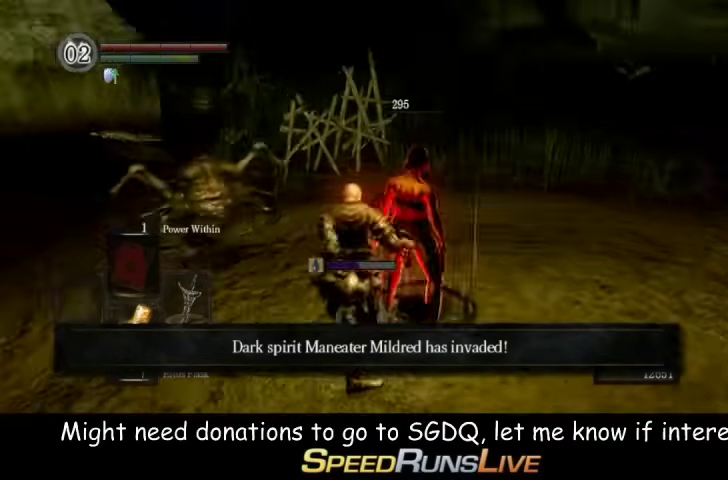
{"buttons": [], "left_stick": "center", "right_stick": "center", "events": []}
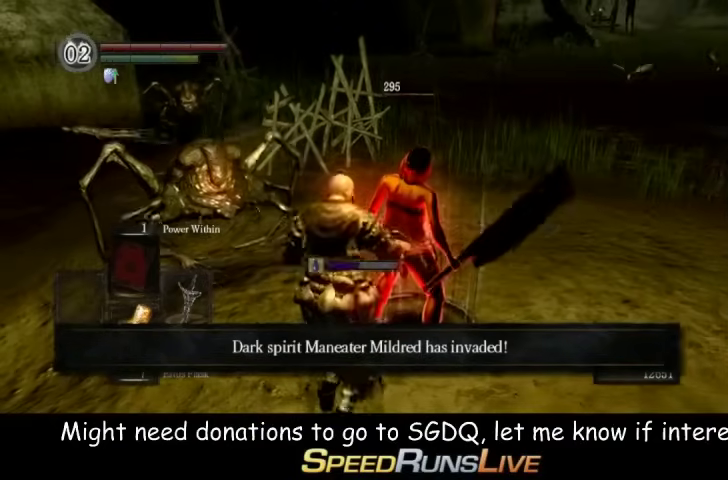
{"buttons": [], "left_stick": "center", "right_stick": "center", "events": [[300, "right_stick", "down-left"], [433, "right_stick", "center"]]}
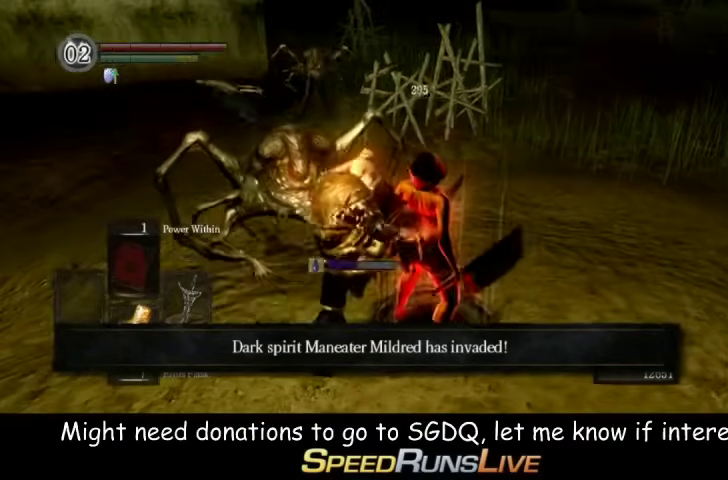
{"buttons": [], "left_stick": "left", "right_stick": "center", "events": [[233, "right_stick", "down"], [367, "right_stick", "center"], [500, "left_stick", "left"]]}
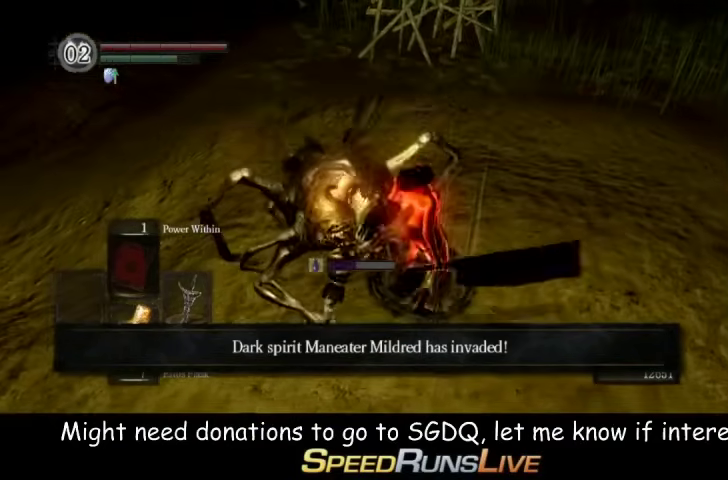
{"buttons": [], "left_stick": "left", "right_stick": "center", "events": [[133, "left_stick", "down-left"], [433, "left_stick", "left"]]}
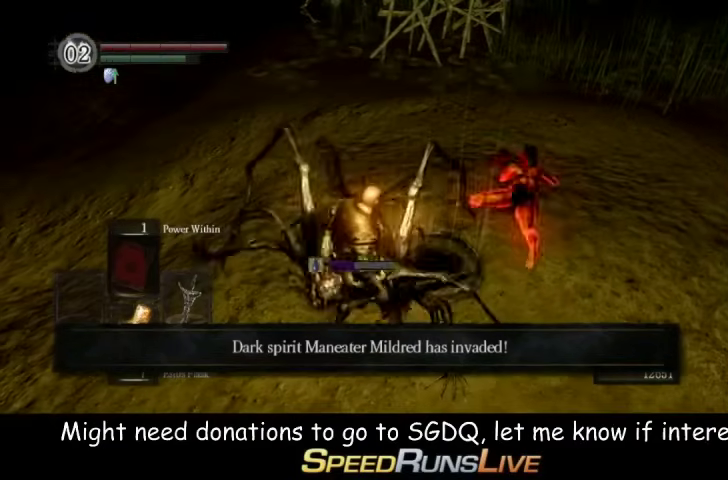
{"buttons": [], "left_stick": "up-left", "right_stick": "center", "events": [[33, "left_stick", "up-left"]]}
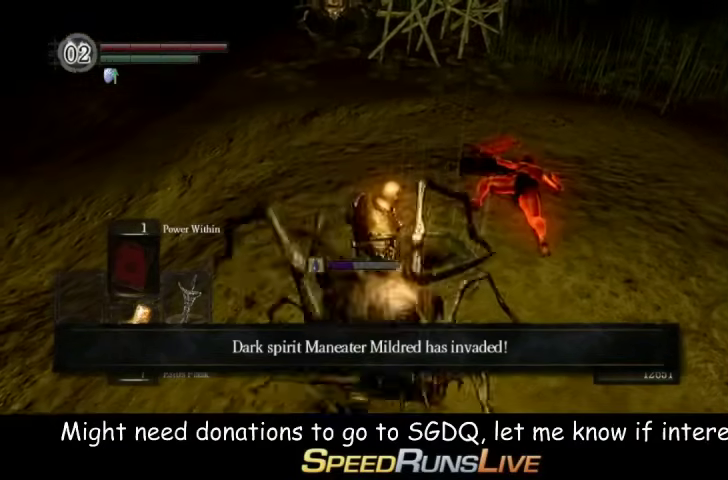
{"buttons": [], "left_stick": "down-right", "right_stick": "right", "events": [[33, "left_stick", "left"], [167, "left_stick", "down-left"], [300, "R1", "down"], [300, "left_stick", "up-right"], [367, "left_stick", "down"], [433, "R1", "up"], [433, "left_stick", "down-right"], [433, "right_stick", "right"]]}
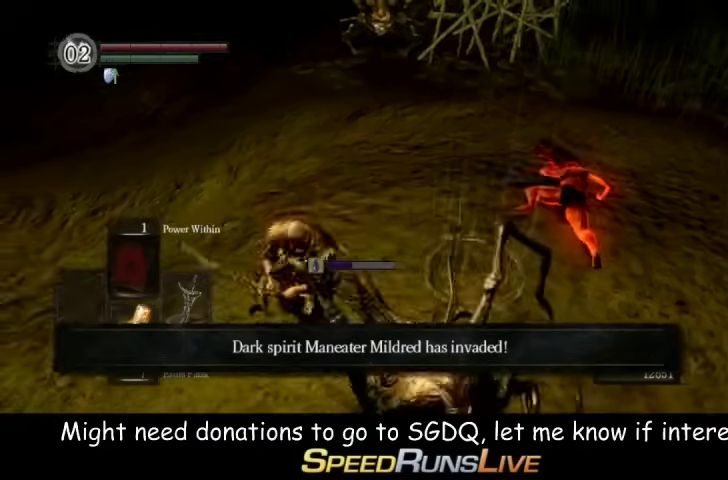
{"buttons": ["R1"], "left_stick": "right", "right_stick": "center", "events": [[167, "left_stick", "right"], [167, "right_stick", "center"], [300, "R1", "down"]]}
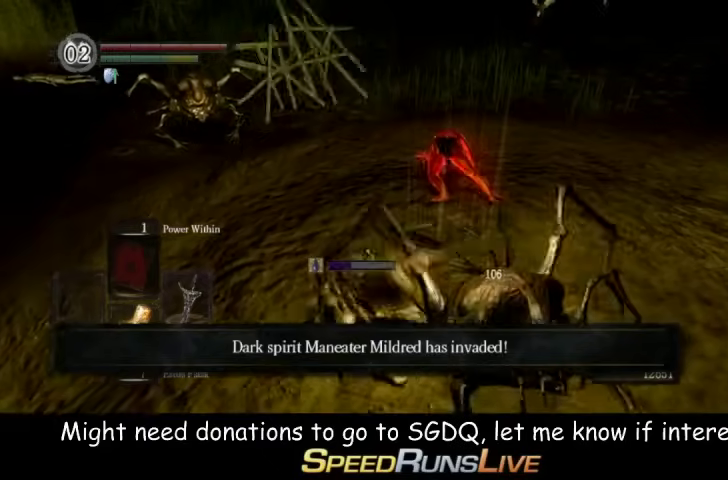
{"buttons": [], "left_stick": "right", "right_stick": "center", "events": [[33, "R1", "up"], [100, "R1", "down"], [167, "R1", "up"], [233, "R1", "down"], [367, "R1", "up"]]}
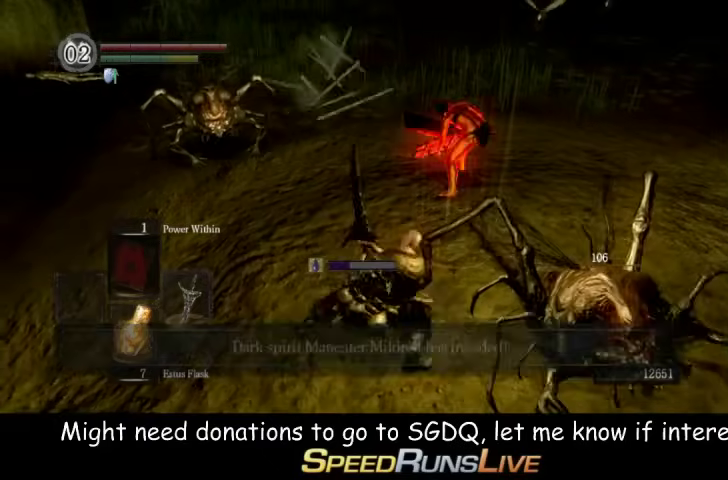
{"buttons": [], "left_stick": "down-right", "right_stick": "center", "events": [[367, "left_stick", "down-right"]]}
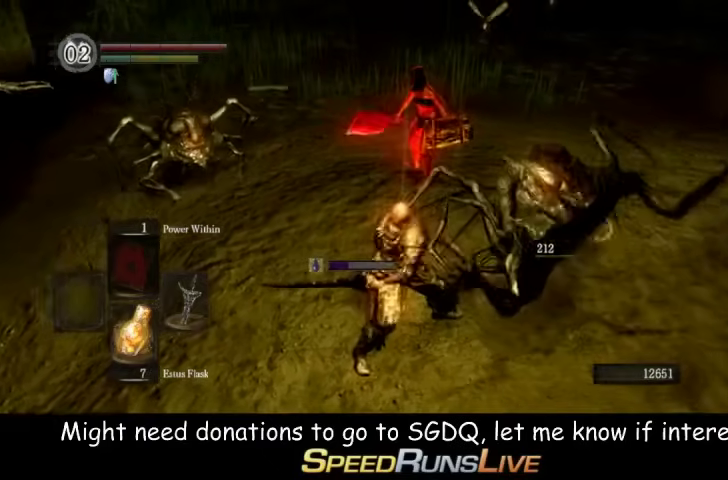
{"buttons": [], "left_stick": "down", "right_stick": "center", "events": [[167, "left_stick", "down"], [233, "right_stick", "left"], [300, "right_stick", "center"]]}
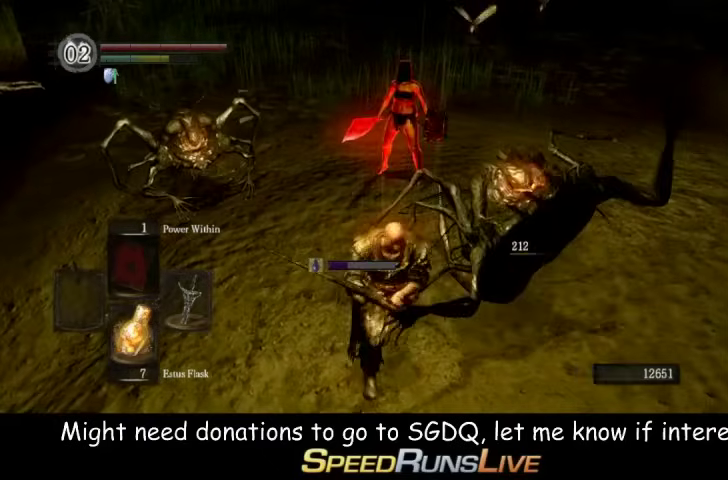
{"buttons": [], "left_stick": "down", "right_stick": "center", "events": []}
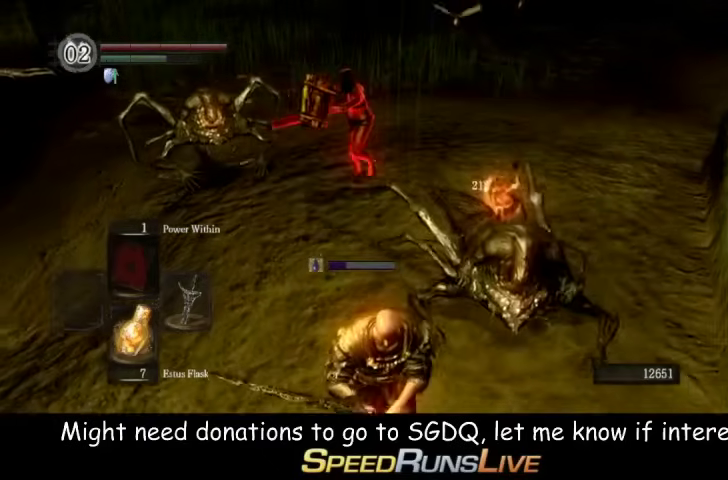
{"buttons": [], "left_stick": "up-left", "right_stick": "center", "events": [[400, "left_stick", "left"], [467, "left_stick", "up-left"]]}
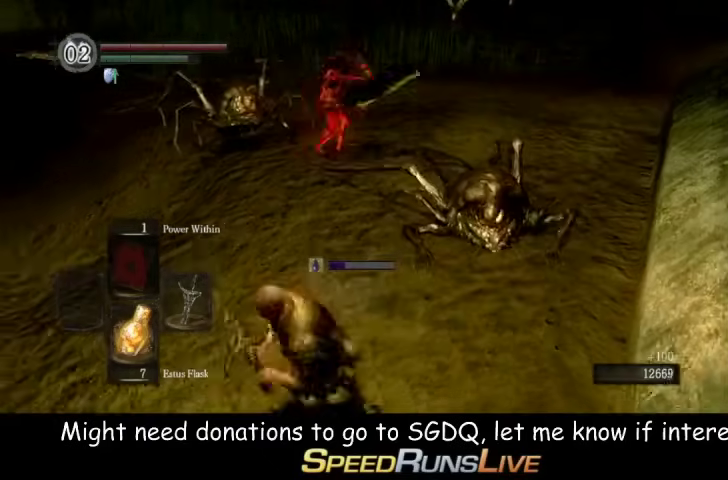
{"buttons": [], "left_stick": "up", "right_stick": "center", "events": [[100, "left_stick", "up"], [233, "R1", "down"], [333, "R1", "up"]]}
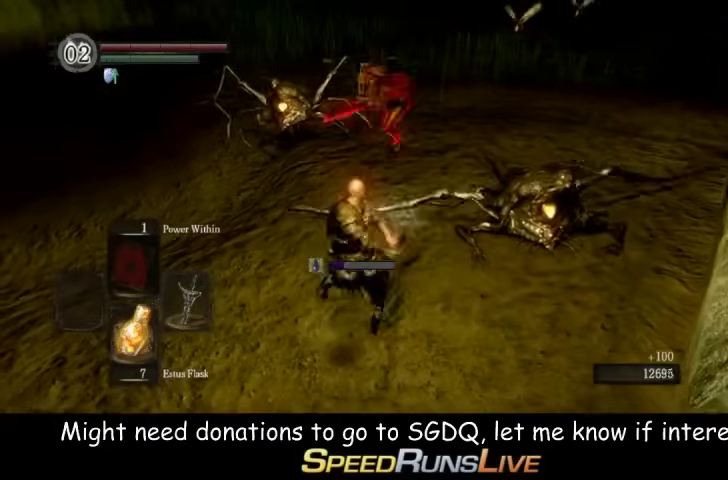
{"buttons": [], "left_stick": "up-left", "right_stick": "center", "events": [[333, "left_stick", "up-left"]]}
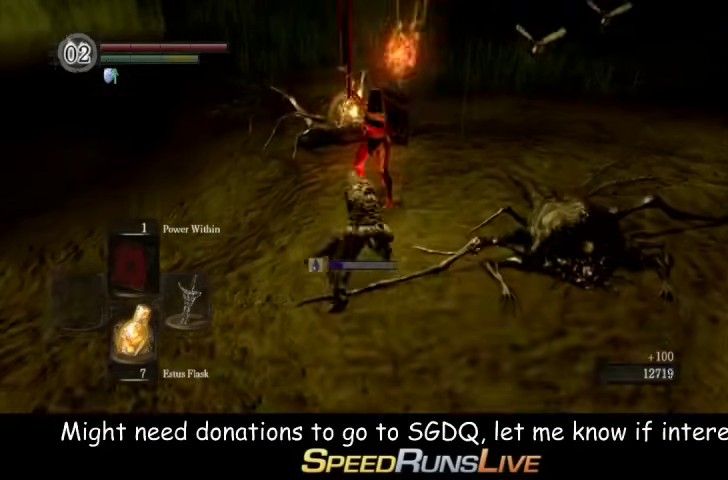
{"buttons": ["B"], "left_stick": "down", "right_stick": "center", "events": [[33, "left_stick", "up"], [100, "left_stick", "up-left"], [167, "left_stick", "down-left"], [333, "left_stick", "down"], [467, "B", "down"]]}
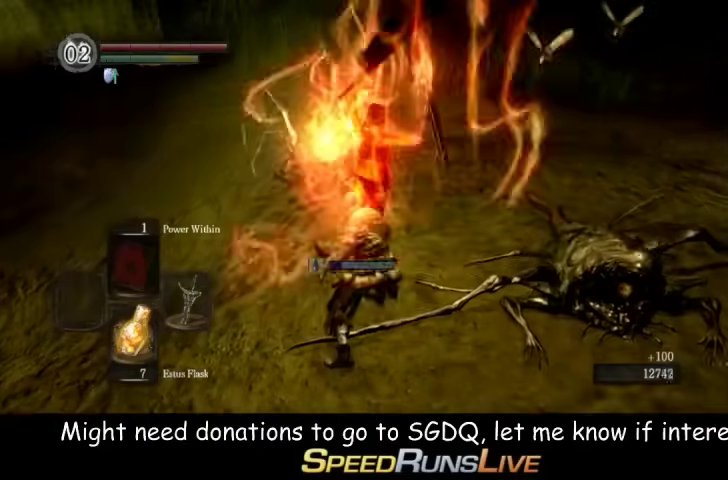
{"buttons": [], "left_stick": "down", "right_stick": "center", "events": [[100, "B", "up"]]}
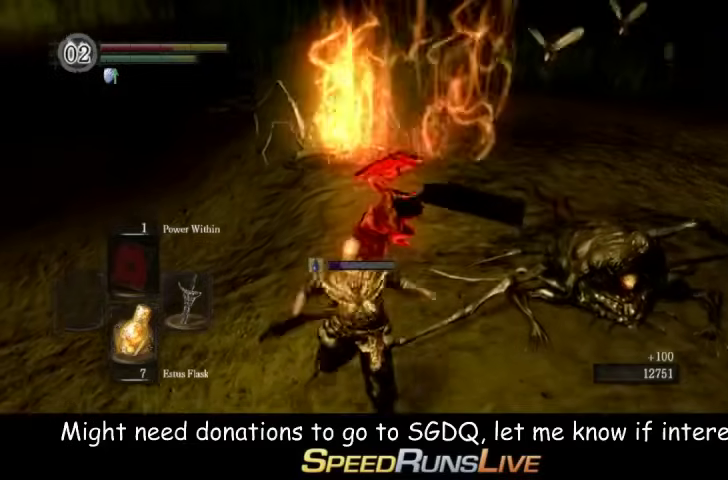
{"buttons": ["R1"], "left_stick": "up", "right_stick": "center", "events": [[100, "right_stick", "left"], [167, "right_stick", "center"], [267, "left_stick", "down-right"], [400, "left_stick", "up-right"], [467, "R1", "down"], [500, "left_stick", "up"]]}
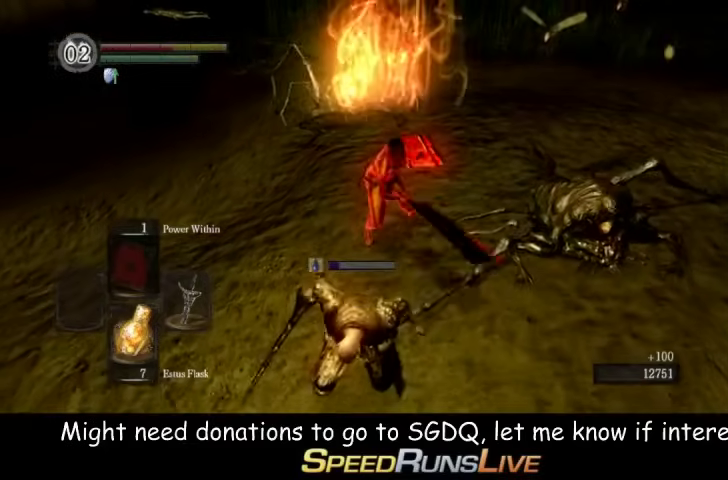
{"buttons": [], "left_stick": "up", "right_stick": "center", "events": [[100, "R1", "up"]]}
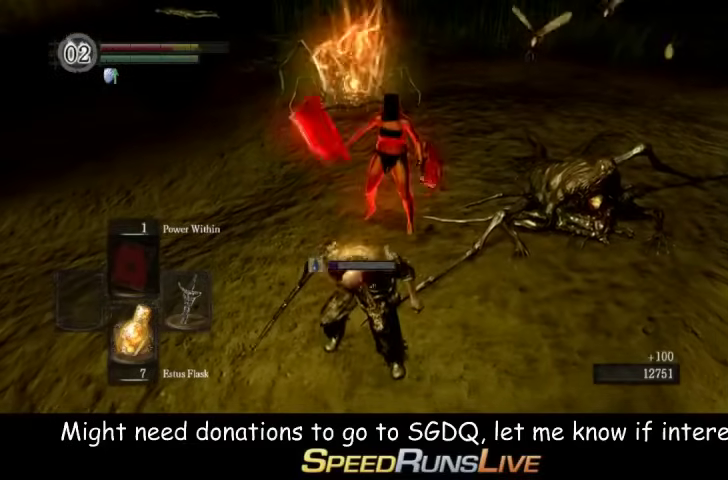
{"buttons": ["R1"], "left_stick": "up", "right_stick": "center", "events": [[267, "R1", "down"], [333, "R1", "up"], [400, "R1", "down"]]}
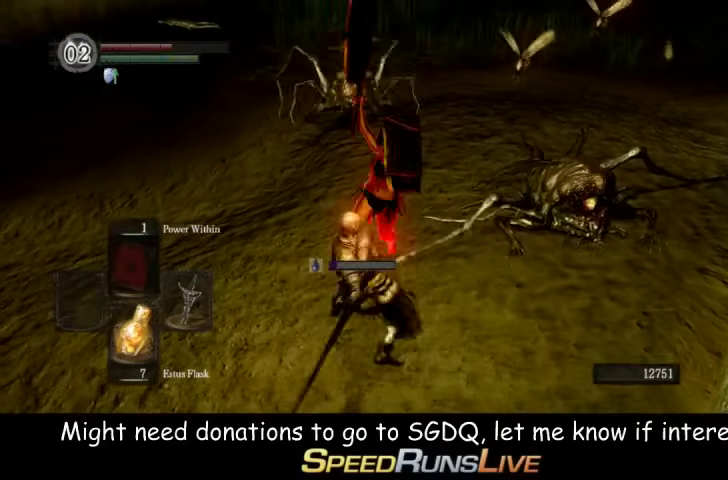
{"buttons": [], "left_stick": "up-right", "right_stick": "center", "events": [[167, "R1", "up"], [333, "left_stick", "up-right"], [400, "R1", "down"], [467, "R1", "up"]]}
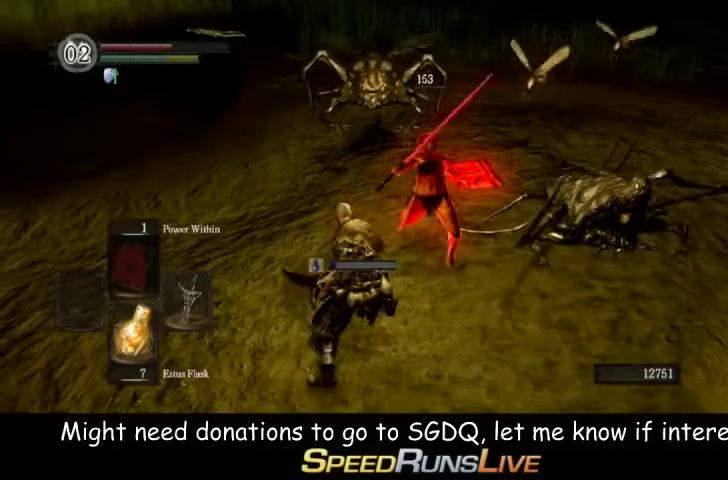
{"buttons": [], "left_stick": "up-right", "right_stick": "center", "events": [[33, "R1", "down"], [167, "R1", "up"], [233, "R1", "down"], [333, "R1", "up"], [400, "R1", "down"], [467, "R1", "up"]]}
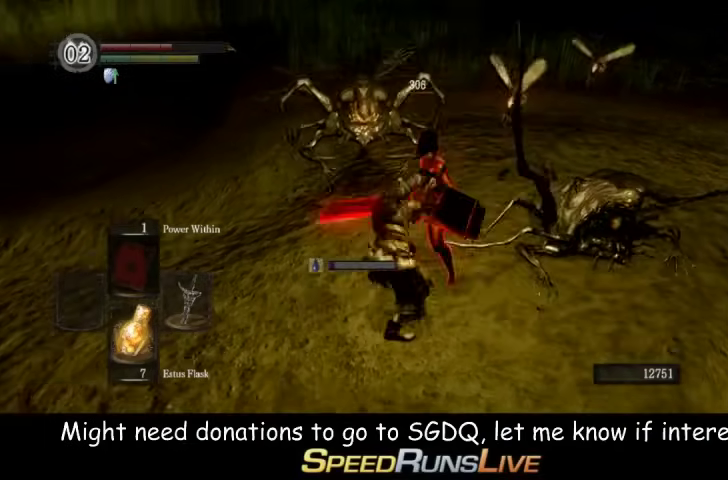
{"buttons": [], "left_stick": "up-right", "right_stick": "center", "events": [[33, "R1", "down"], [100, "R1", "up"], [167, "R1", "down"], [267, "R1", "up"], [267, "left_stick", "up"], [333, "R1", "down"], [333, "left_stick", "up-right"], [400, "R1", "up"]]}
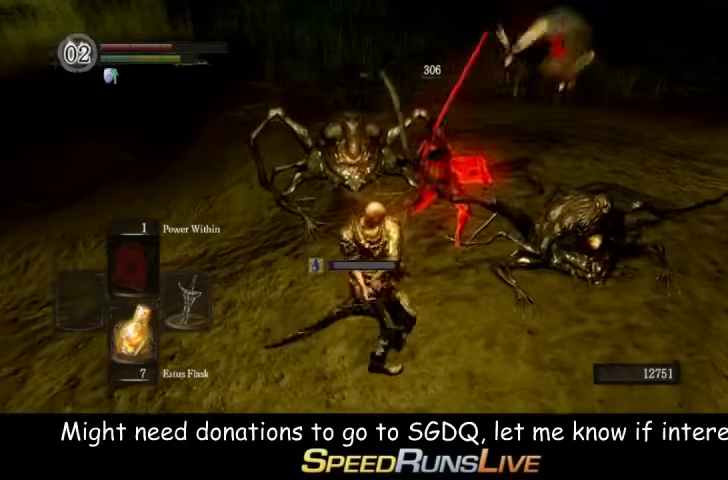
{"buttons": [], "left_stick": "up-left", "right_stick": "center", "events": [[200, "left_stick", "up"], [467, "left_stick", "up-left"]]}
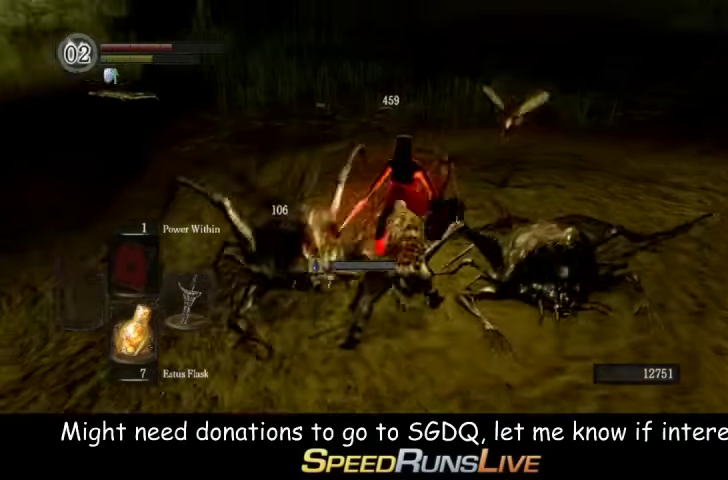
{"buttons": [], "left_stick": "down-left", "right_stick": "center", "events": [[100, "left_stick", "left"], [200, "left_stick", "down-left"], [267, "left_stick", "up-right"], [367, "left_stick", "down-left"]]}
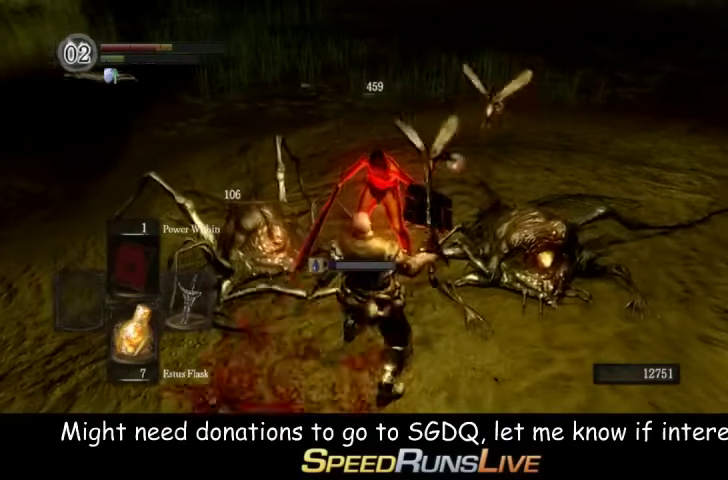
{"buttons": [], "left_stick": "left", "right_stick": "center", "events": [[33, "left_stick", "up-right"], [200, "left_stick", "down-left"], [267, "left_stick", "left"]]}
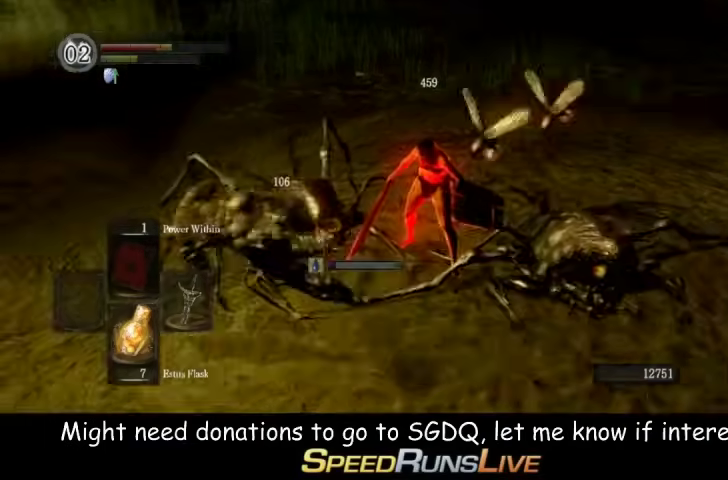
{"buttons": [], "left_stick": "up-right", "right_stick": "right", "events": [[200, "left_stick", "up"], [200, "right_stick", "right"], [333, "left_stick", "up-right"]]}